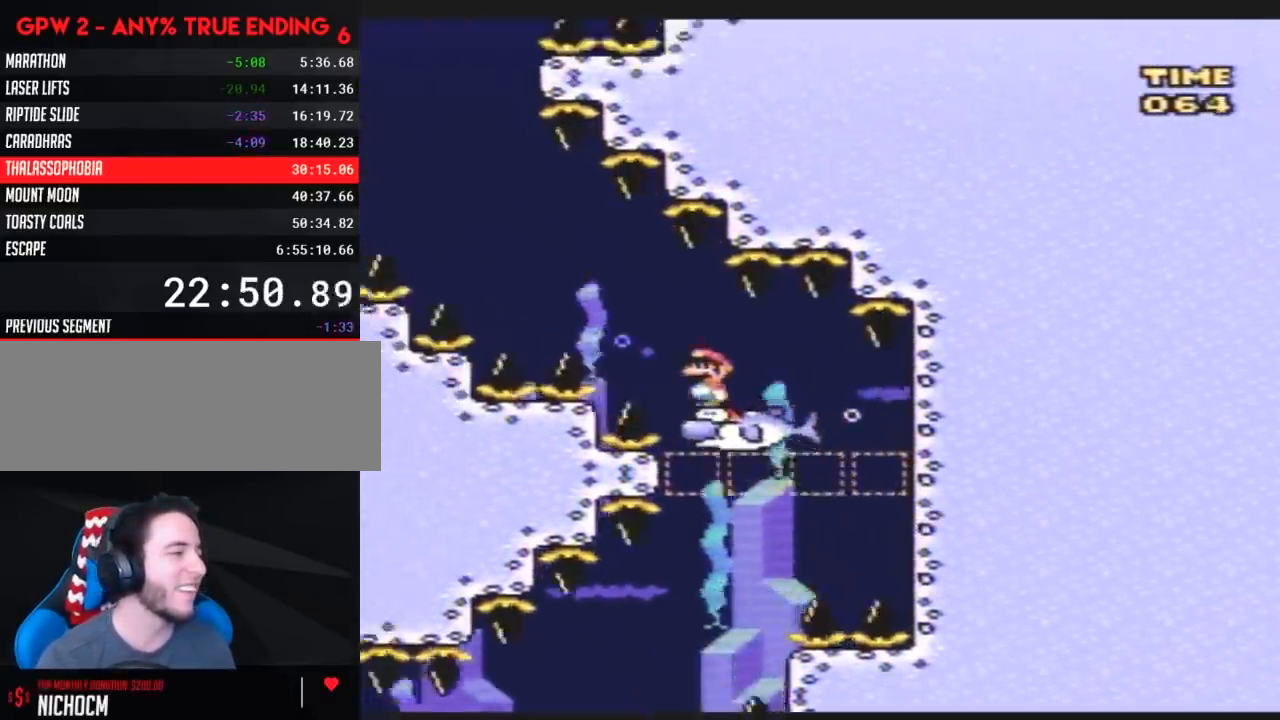
Gameplay with a controller (Nintendo layout); each line is a JSON object with the inputs held at the frame after it. "events" lists button and stick changes between this image and that frame as [ms after this image, input, new state], when the widget could be followed in between. Not read: L3 R3.
{"buttons": ["Y", "DPAD_RIGHT"], "events": [[417, "DPAD_LEFT", "up"], [483, "DPAD_RIGHT", "down"]]}
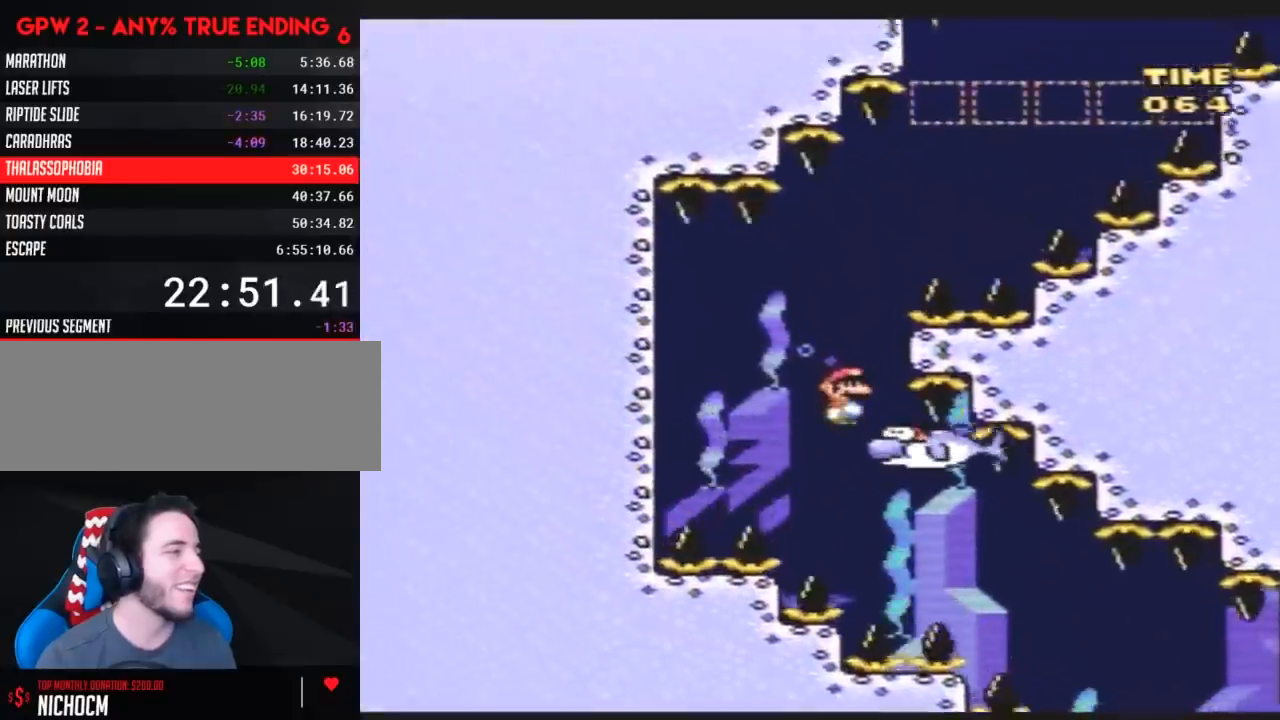
{"buttons": ["Y", "DPAD_RIGHT"], "events": []}
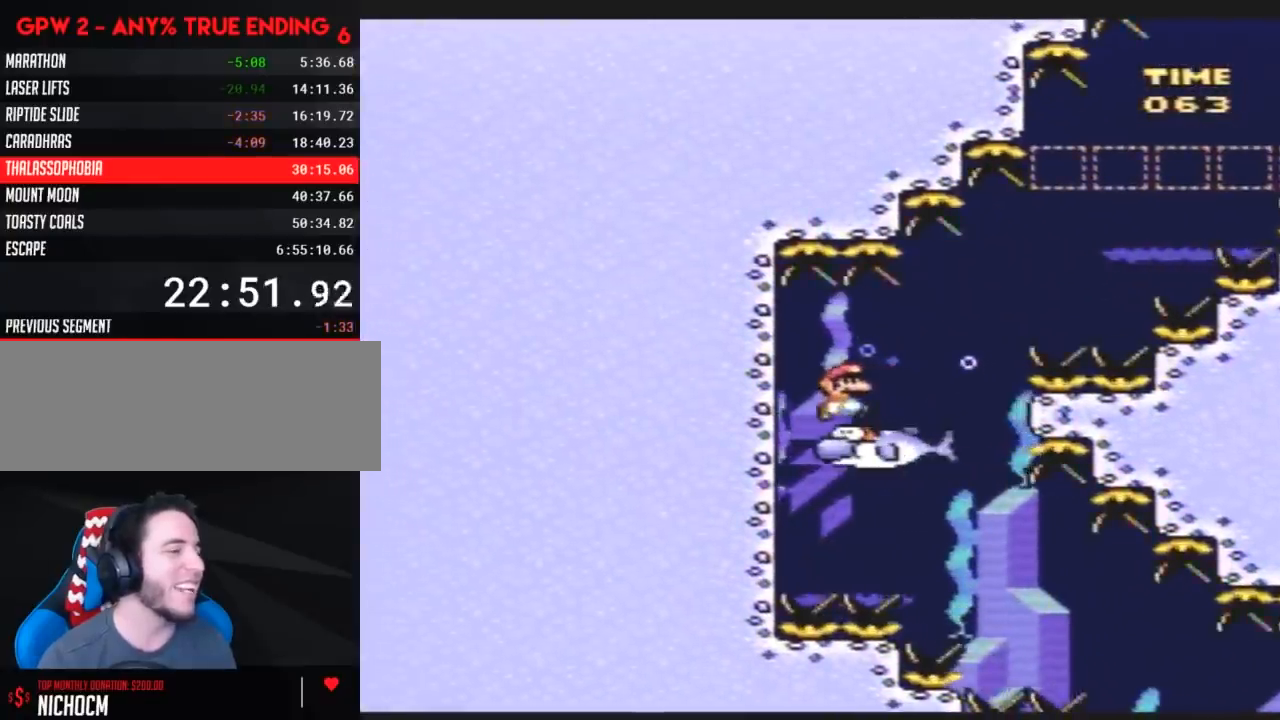
{"buttons": ["Y", "DPAD_RIGHT"], "events": [[300, "DPAD_RIGHT", "up"], [383, "DPAD_RIGHT", "down"]]}
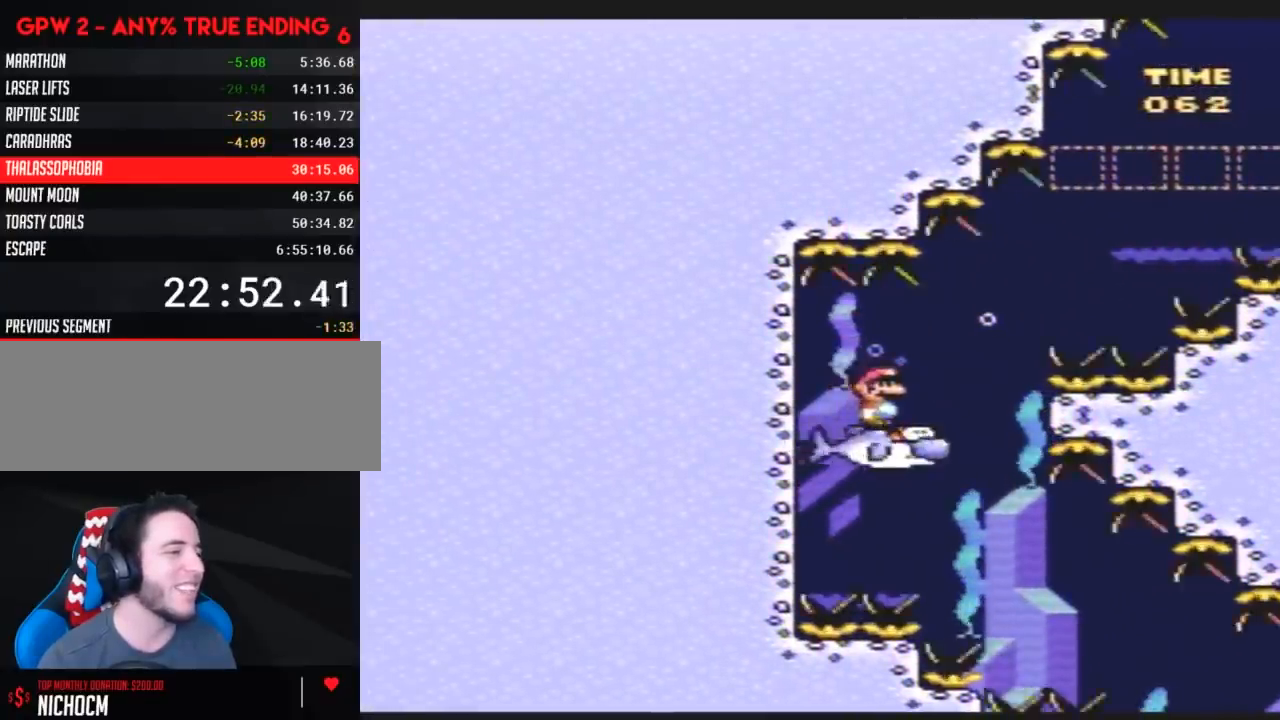
{"buttons": ["Y", "DPAD_RIGHT"], "events": []}
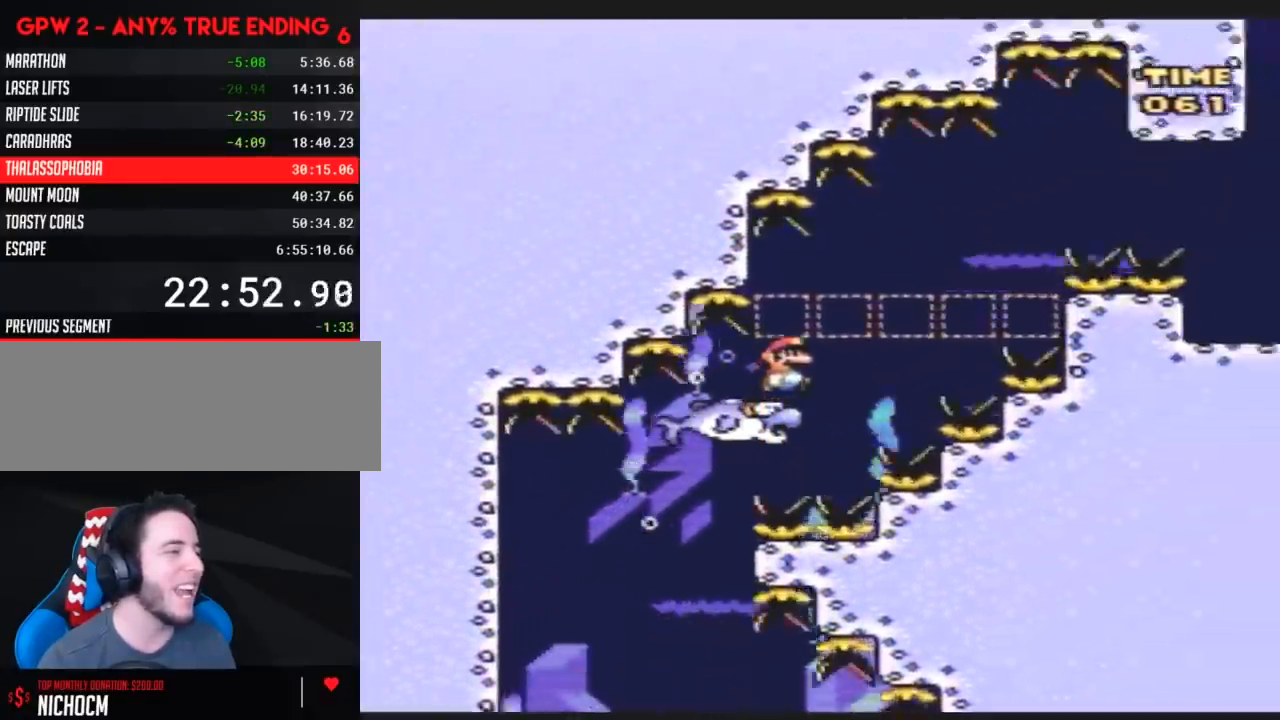
{"buttons": ["Y", "DPAD_RIGHT"], "events": []}
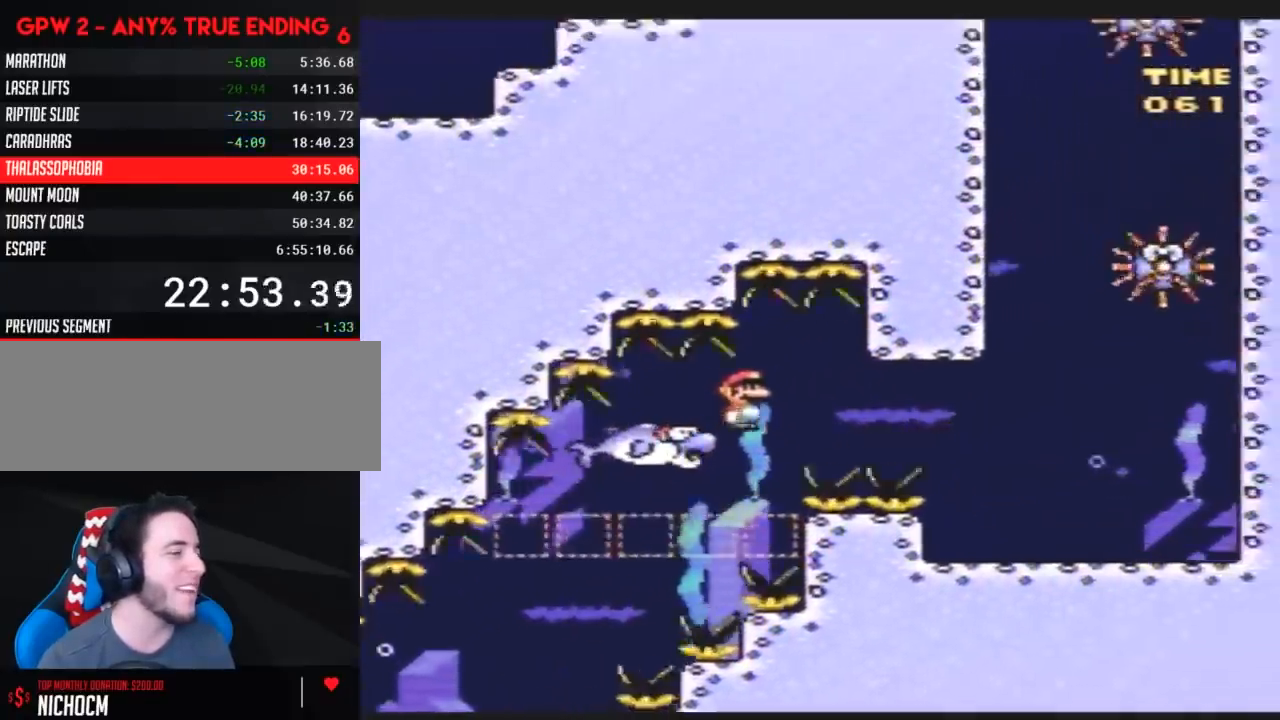
{"buttons": ["Y", "DPAD_UP", "DPAD_RIGHT"], "events": [[467, "DPAD_UP", "down"]]}
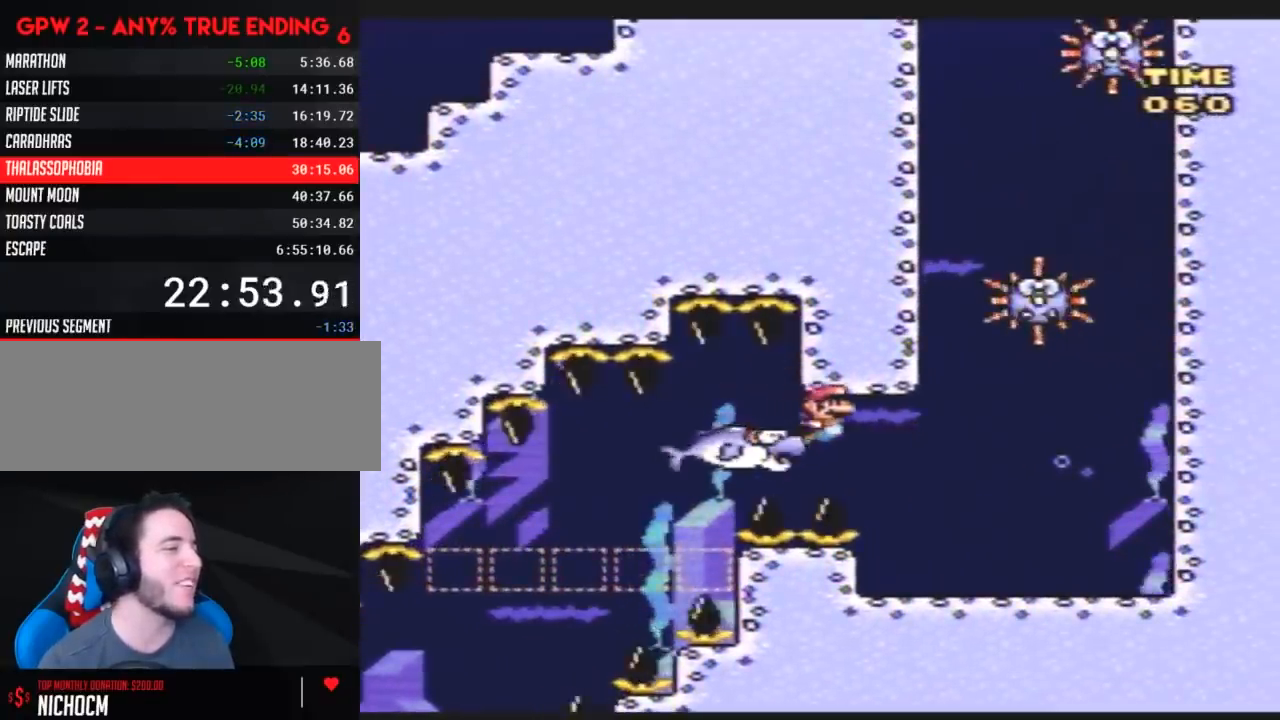
{"buttons": ["Y", "DPAD_RIGHT"], "events": [[33, "B", "down"], [117, "B", "up"], [350, "DPAD_UP", "up"]]}
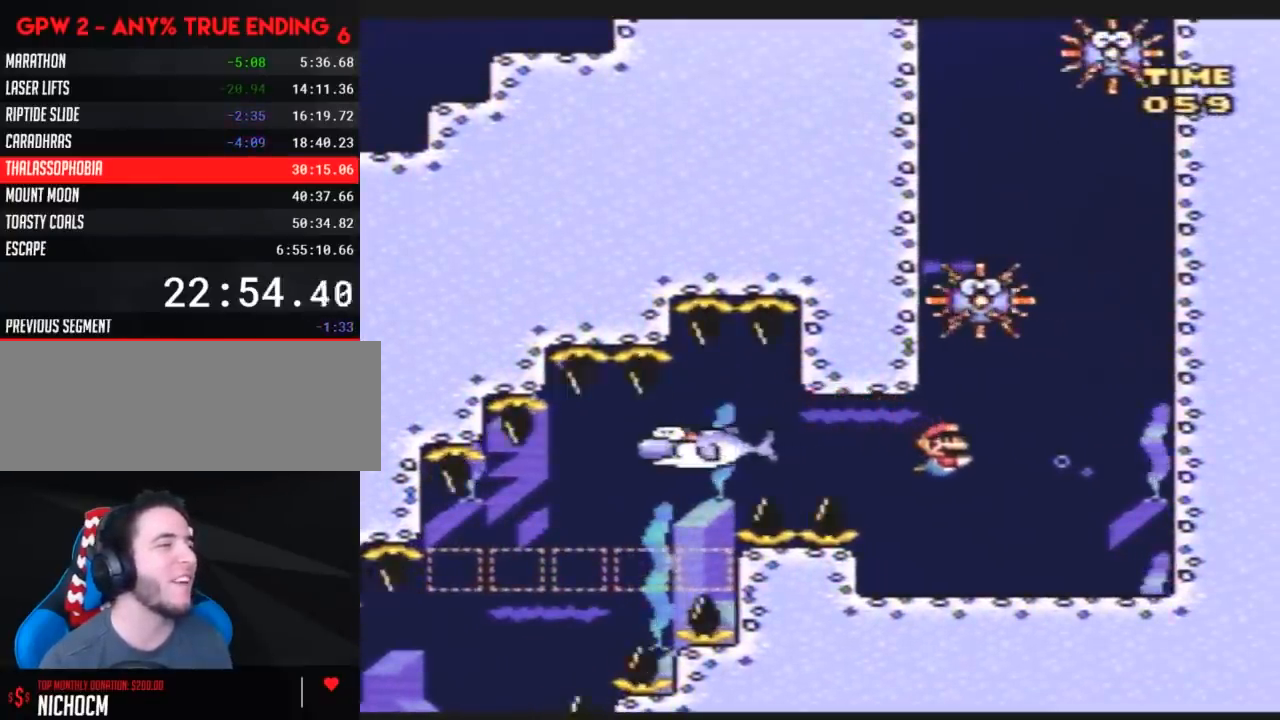
{"buttons": ["Y", "DPAD_UP", "DPAD_RIGHT"], "events": [[33, "DPAD_UP", "down"], [117, "B", "down"], [217, "B", "up"], [283, "B", "down"], [350, "B", "up"], [400, "B", "down"], [500, "B", "up"]]}
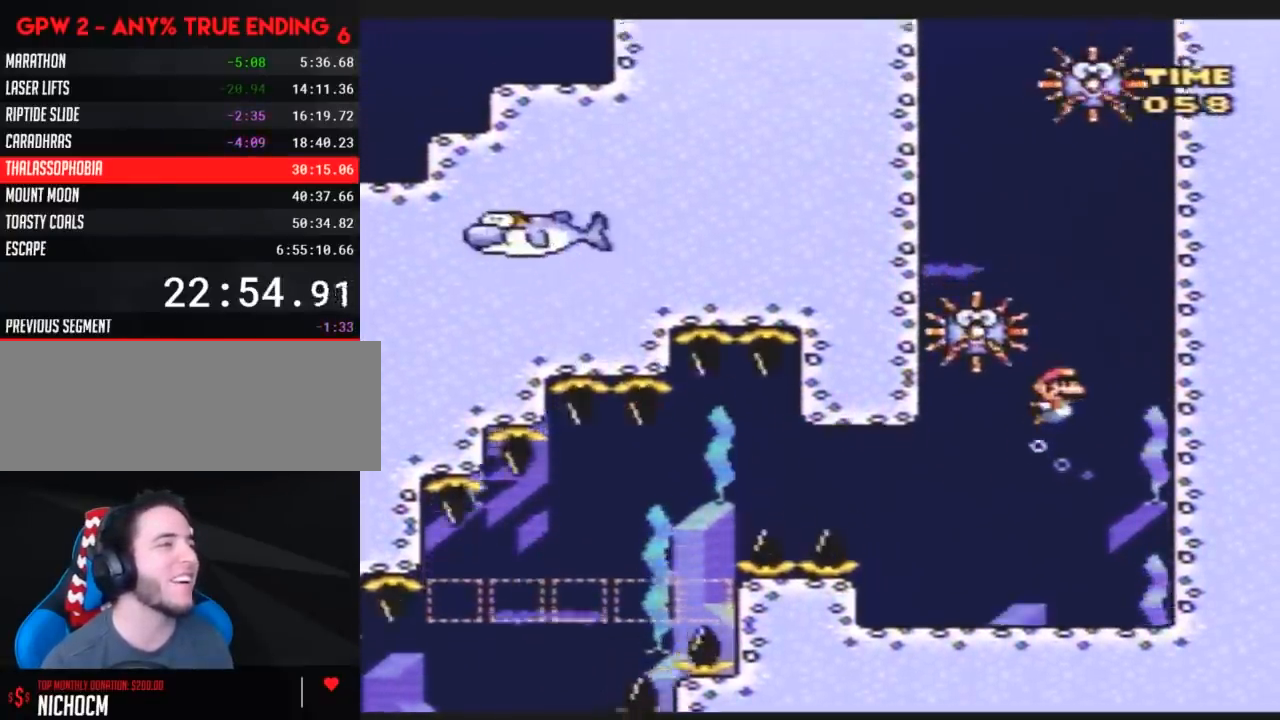
{"buttons": ["Y", "DPAD_UP"], "events": [[67, "B", "down"], [150, "B", "up"], [217, "B", "down"], [317, "B", "up"], [383, "B", "down"], [500, "B", "up"], [500, "DPAD_RIGHT", "up"]]}
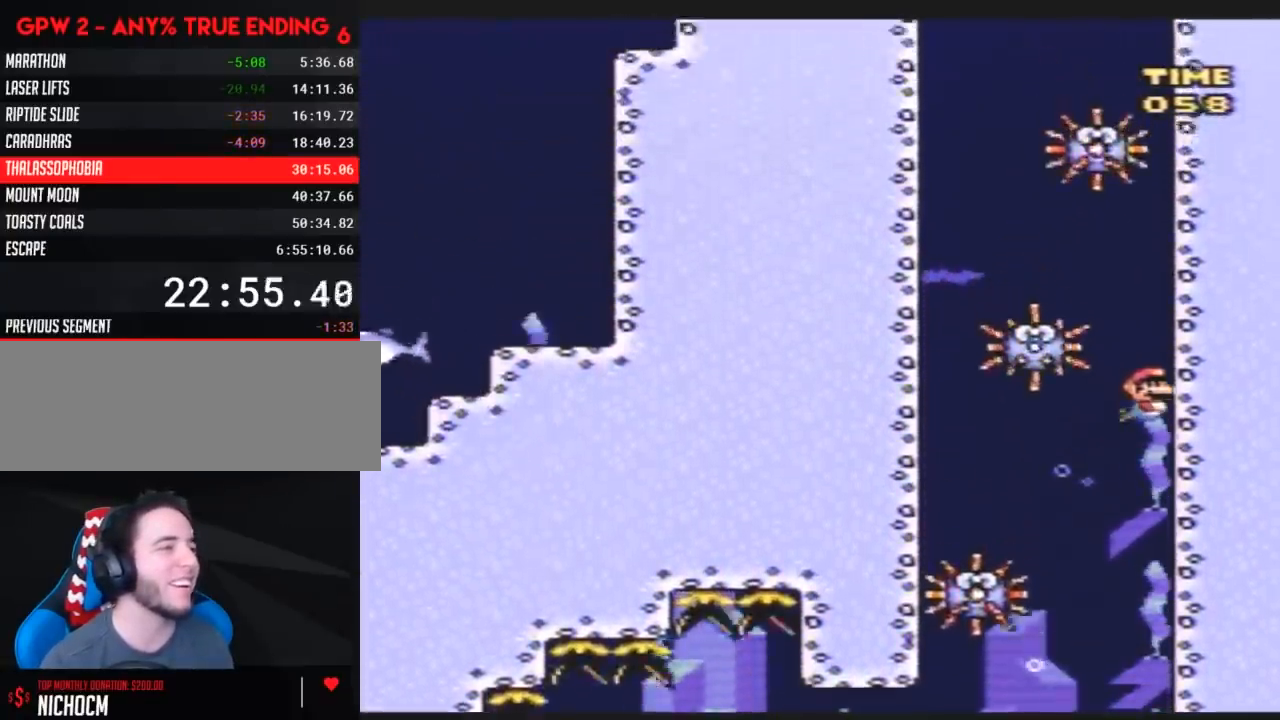
{"buttons": ["Y", "DPAD_UP", "DPAD_LEFT"], "events": [[67, "DPAD_LEFT", "down"], [100, "DPAD_UP", "up"], [433, "DPAD_UP", "down"]]}
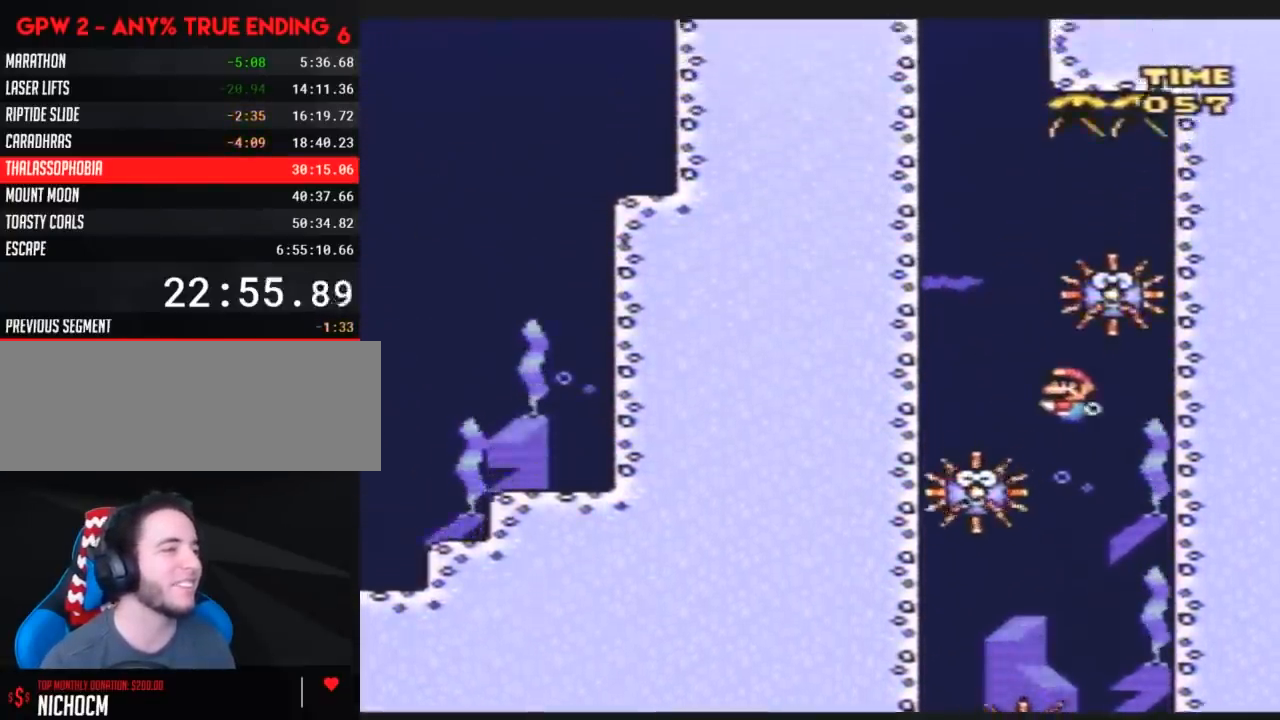
{"buttons": ["B", "Y", "DPAD_UP"], "events": [[67, "B", "down"], [133, "B", "up"], [183, "B", "down"], [217, "DPAD_LEFT", "up"], [283, "B", "up"], [350, "B", "down"], [417, "B", "up"], [467, "B", "down"]]}
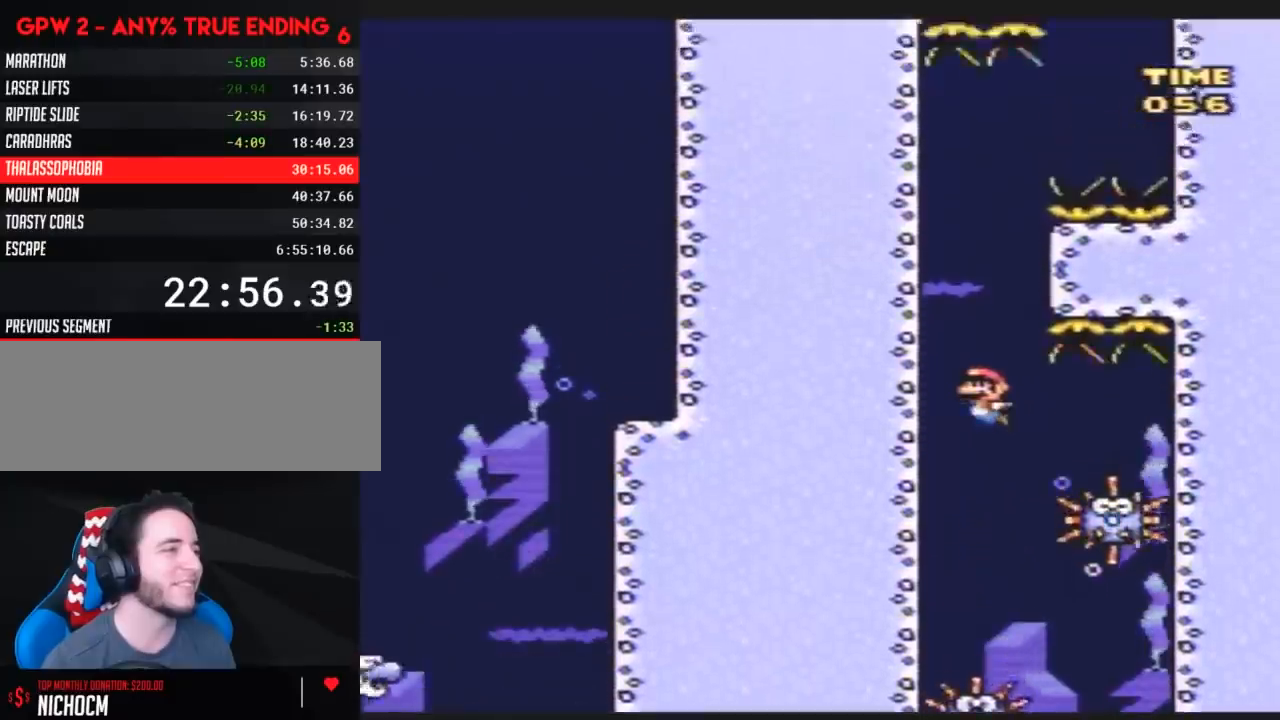
{"buttons": ["Y", "DPAD_DOWN", "DPAD_RIGHT"], "events": [[67, "B", "up"], [133, "B", "down"], [217, "B", "up"], [283, "B", "down"], [383, "B", "up"], [383, "DPAD_RIGHT", "down"], [433, "DPAD_UP", "up"], [467, "DPAD_DOWN", "down"]]}
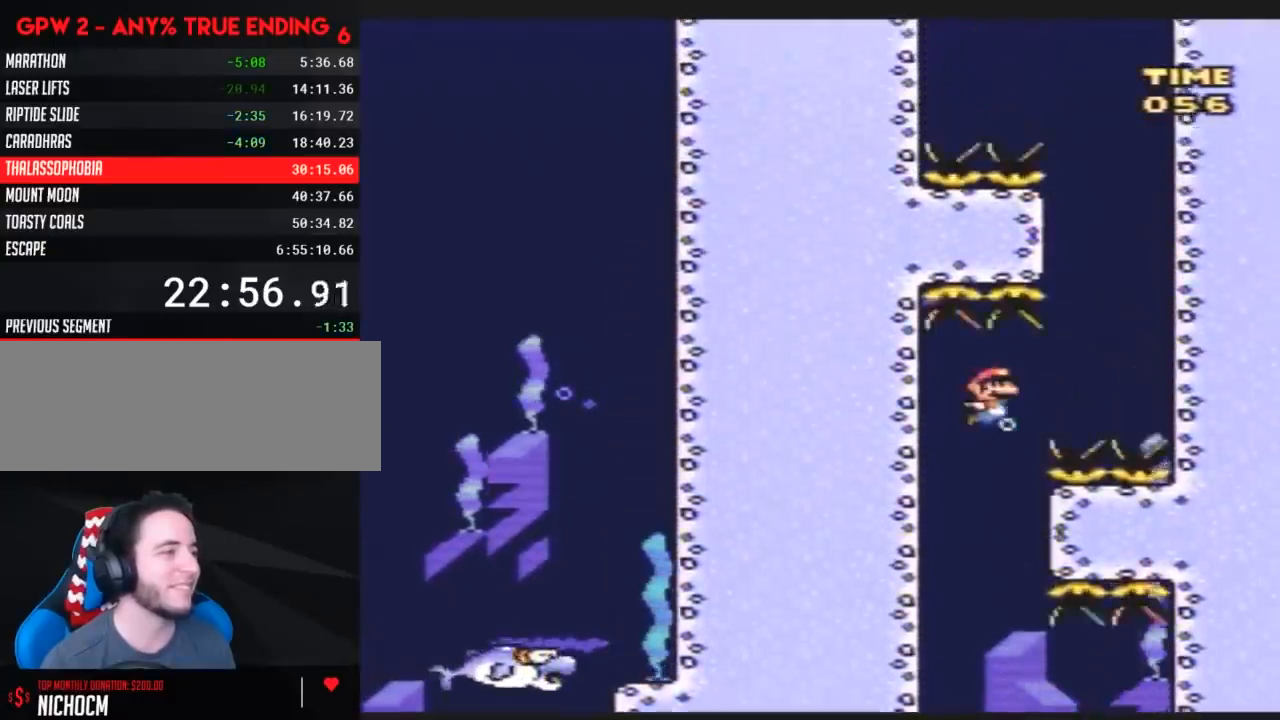
{"buttons": ["Y", "DPAD_UP"], "events": [[67, "B", "down"], [133, "B", "up"], [133, "DPAD_DOWN", "up"], [183, "DPAD_UP", "down"], [350, "DPAD_RIGHT", "up"], [400, "B", "down"], [467, "B", "up"]]}
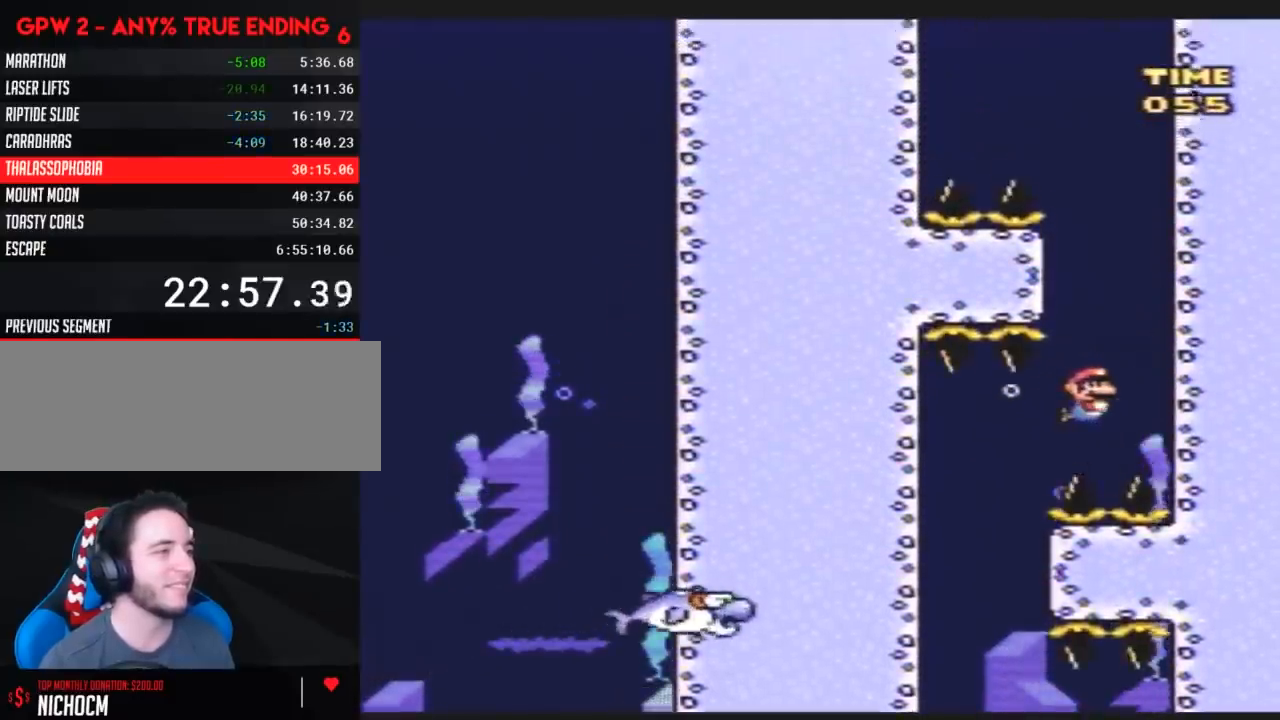
{"buttons": ["Y", "DPAD_LEFT"], "events": [[67, "B", "down"], [150, "B", "up"], [183, "B", "down"], [283, "B", "up"], [400, "DPAD_LEFT", "down"], [433, "DPAD_UP", "up"]]}
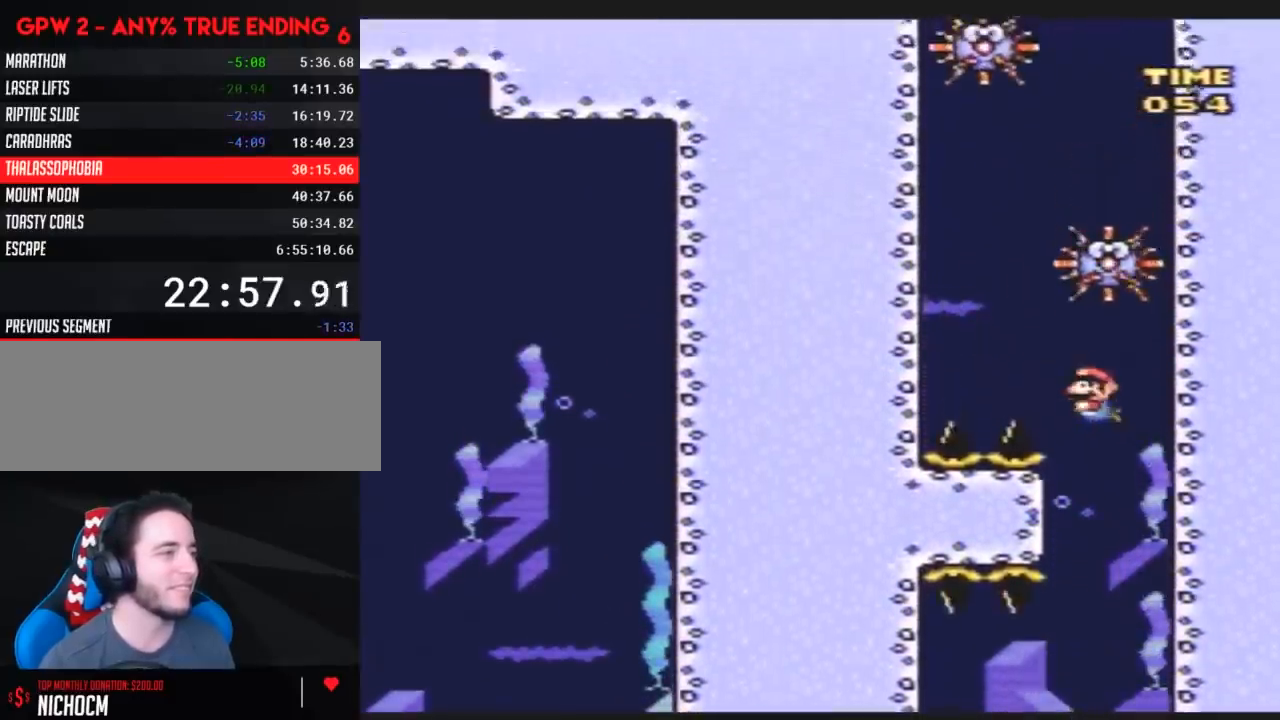
{"buttons": ["Y", "DPAD_UP", "DPAD_RIGHT"], "events": [[100, "DPAD_DOWN", "down"], [283, "DPAD_DOWN", "up"], [350, "DPAD_UP", "down"], [383, "DPAD_LEFT", "up"], [400, "B", "down"], [467, "B", "up"], [467, "DPAD_RIGHT", "down"]]}
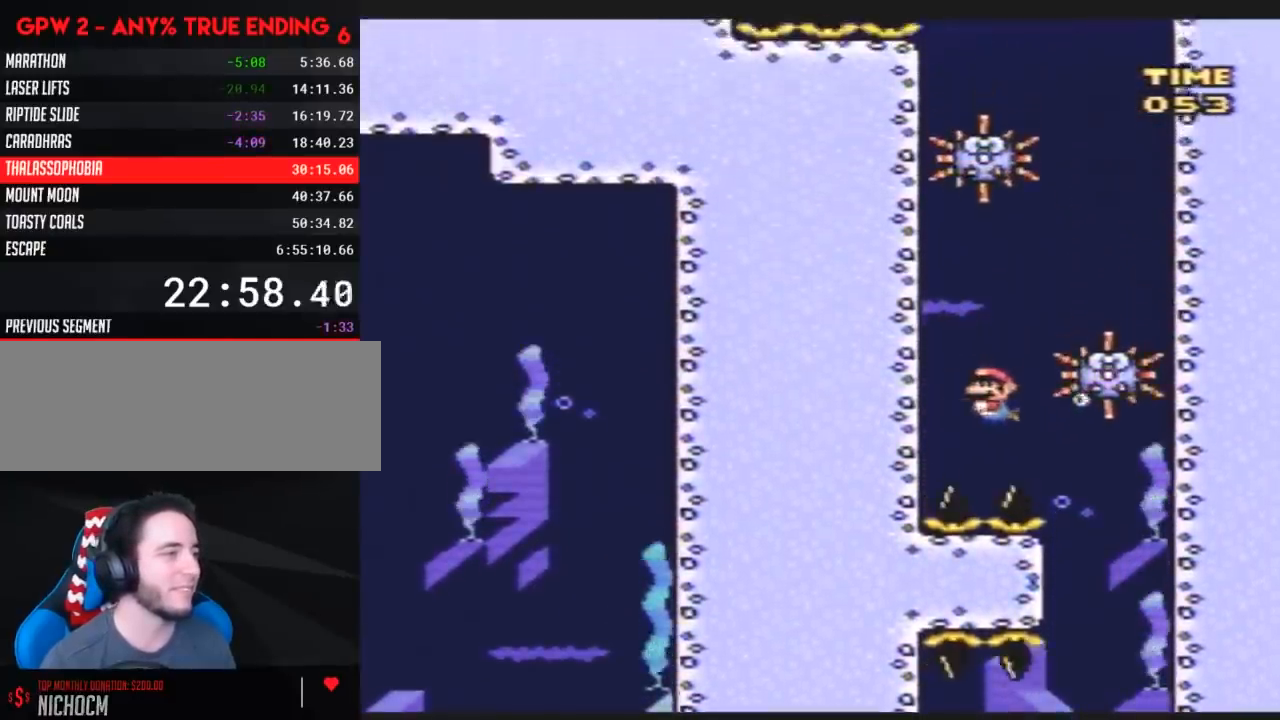
{"buttons": ["B", "Y", "DPAD_UP"], "events": [[217, "DPAD_UP", "up"], [400, "DPAD_UP", "down"], [467, "DPAD_RIGHT", "up"], [500, "B", "down"]]}
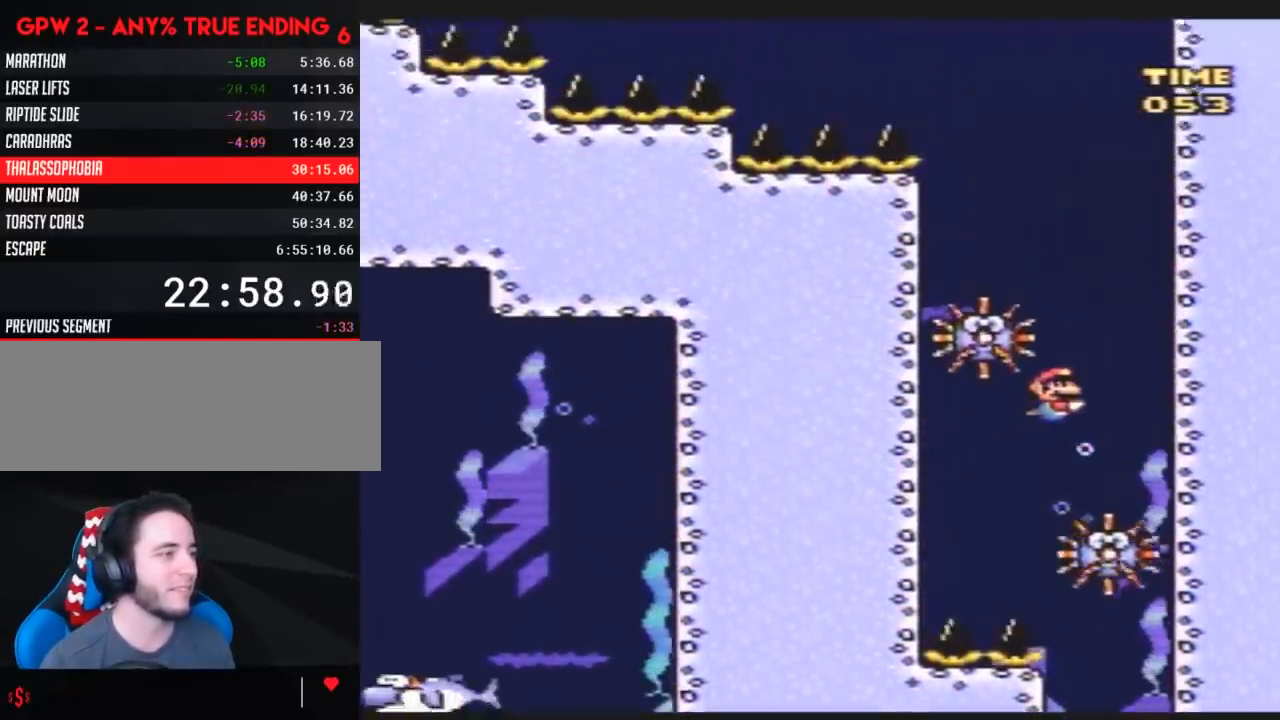
{"buttons": ["Y", "DPAD_UP"], "events": [[67, "B", "up"], [117, "B", "down"], [167, "DPAD_LEFT", "down"], [200, "B", "up"], [267, "B", "down"], [400, "B", "up"], [417, "DPAD_LEFT", "up"]]}
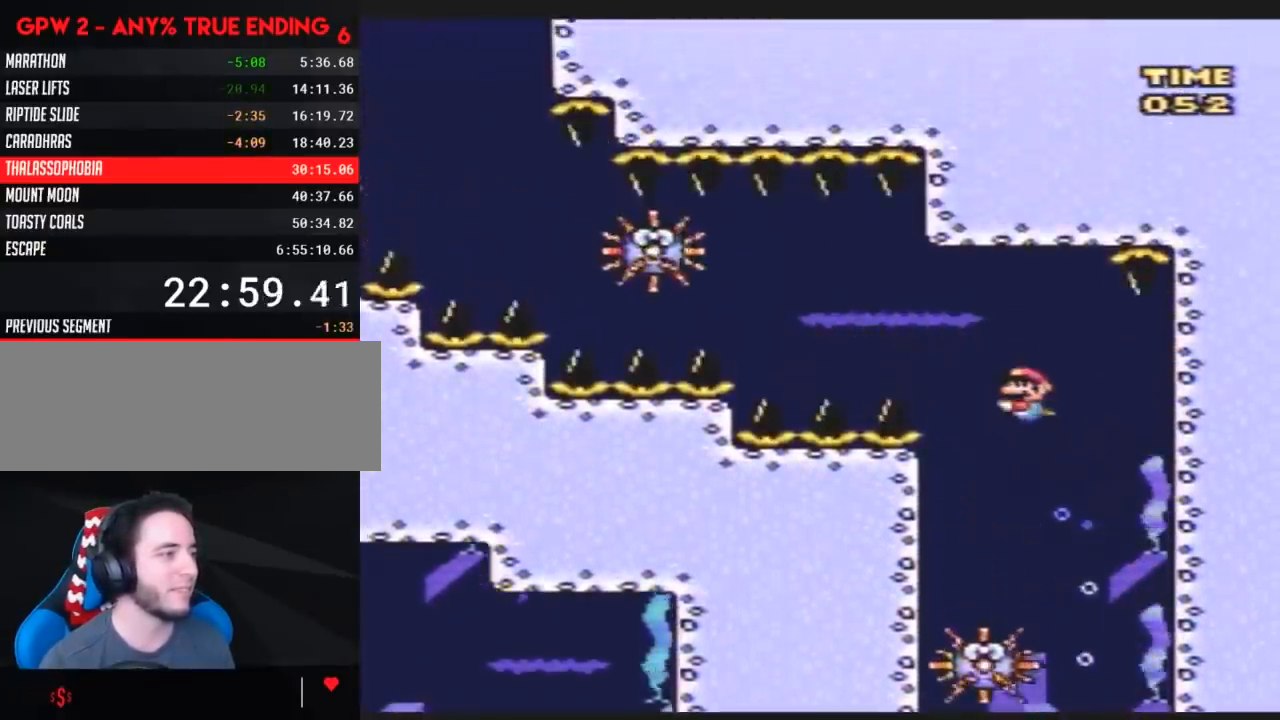
{"buttons": ["Y", "DPAD_LEFT"], "events": [[17, "DPAD_LEFT", "down"], [100, "DPAD_UP", "up"], [200, "DPAD_DOWN", "down"], [483, "DPAD_DOWN", "up"]]}
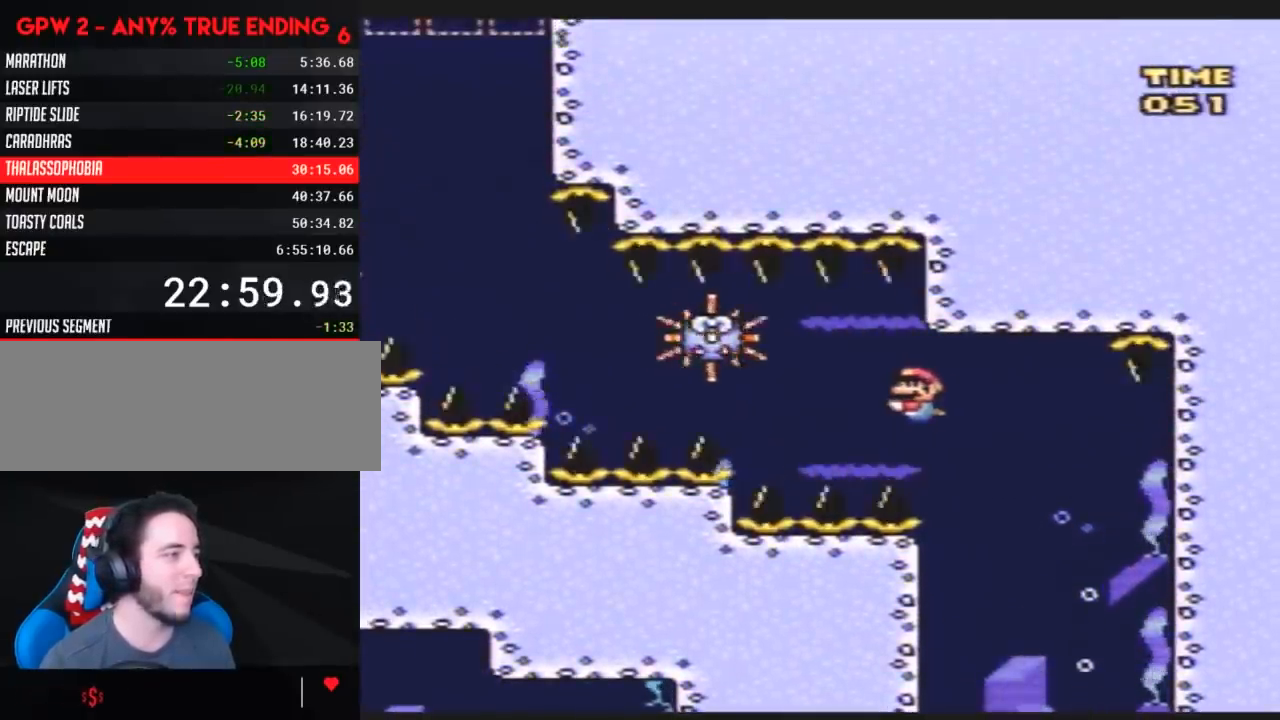
{"buttons": ["Y", "DPAD_LEFT"], "events": [[300, "DPAD_DOWN", "down"], [317, "B", "down"], [317, "DPAD_LEFT", "up"], [350, "DPAD_LEFT", "down"], [417, "B", "up"], [450, "DPAD_DOWN", "up"]]}
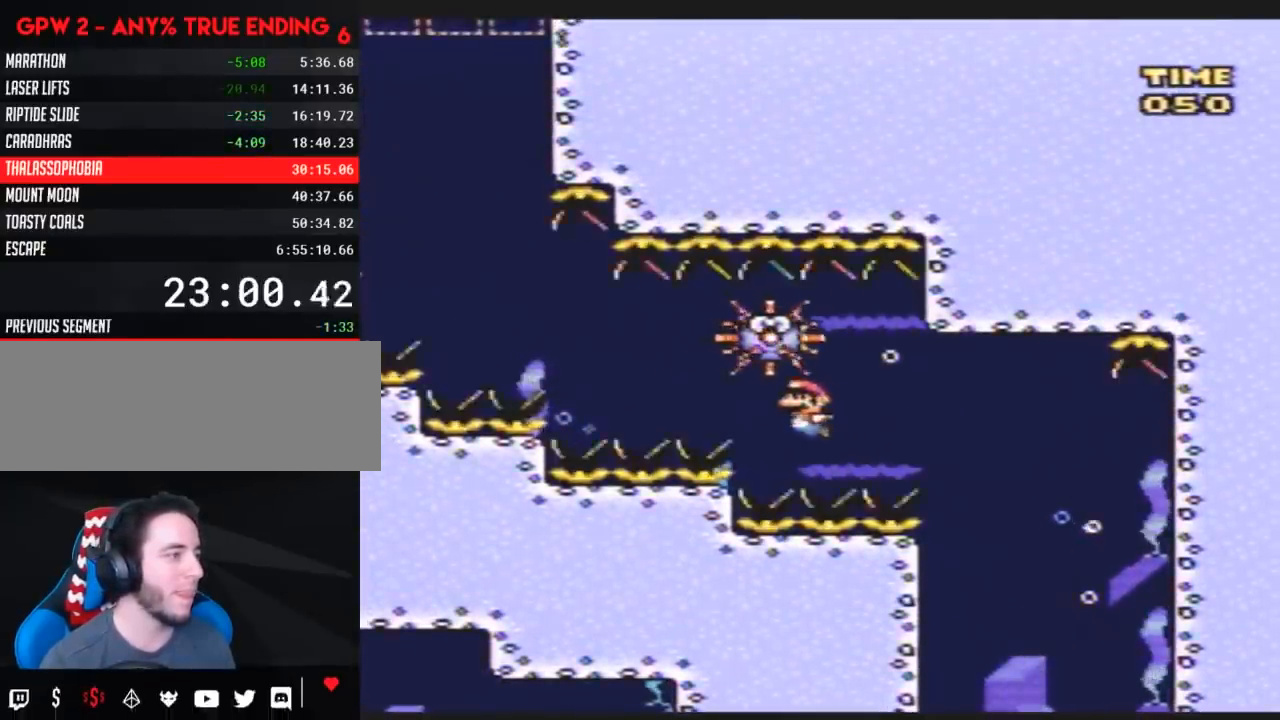
{"buttons": ["Y", "DPAD_LEFT"], "events": [[133, "DPAD_DOWN", "down"], [167, "DPAD_LEFT", "up"], [200, "B", "down"], [267, "DPAD_LEFT", "down"], [300, "B", "up"], [350, "B", "down"], [350, "DPAD_DOWN", "up"], [417, "DPAD_DOWN", "down"], [467, "B", "up"], [467, "DPAD_DOWN", "up"]]}
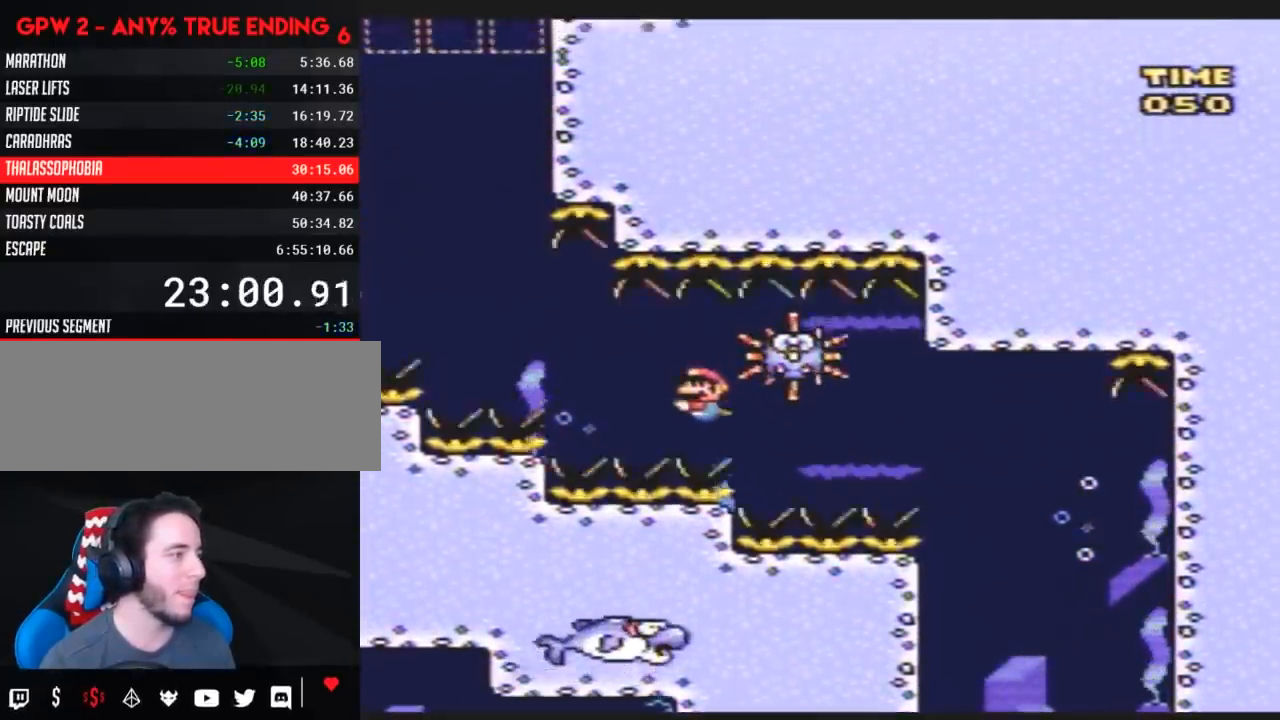
{"buttons": ["B", "Y", "DPAD_LEFT"], "events": [[117, "DPAD_DOWN", "down"], [283, "DPAD_DOWN", "up"], [317, "B", "down"], [317, "DPAD_UP", "down"], [367, "DPAD_UP", "up"], [400, "B", "up"], [500, "B", "down"]]}
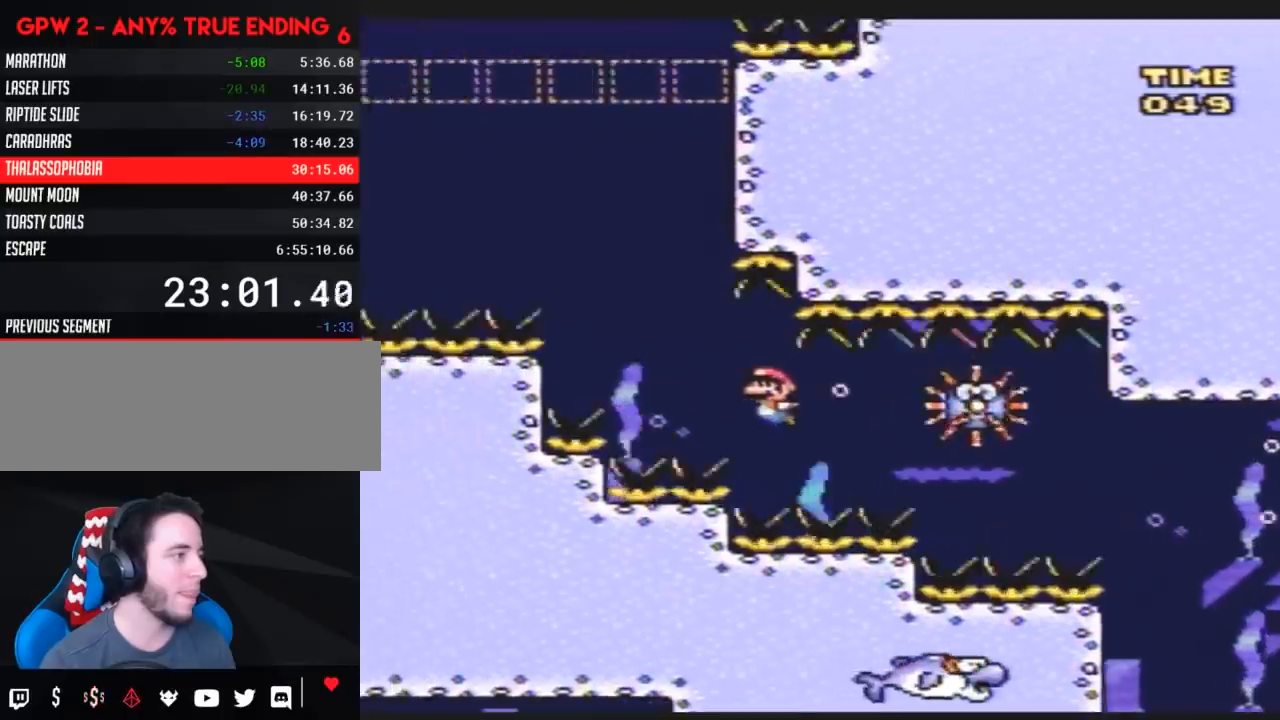
{"buttons": ["Y", "DPAD_LEFT"], "events": [[100, "B", "up"]]}
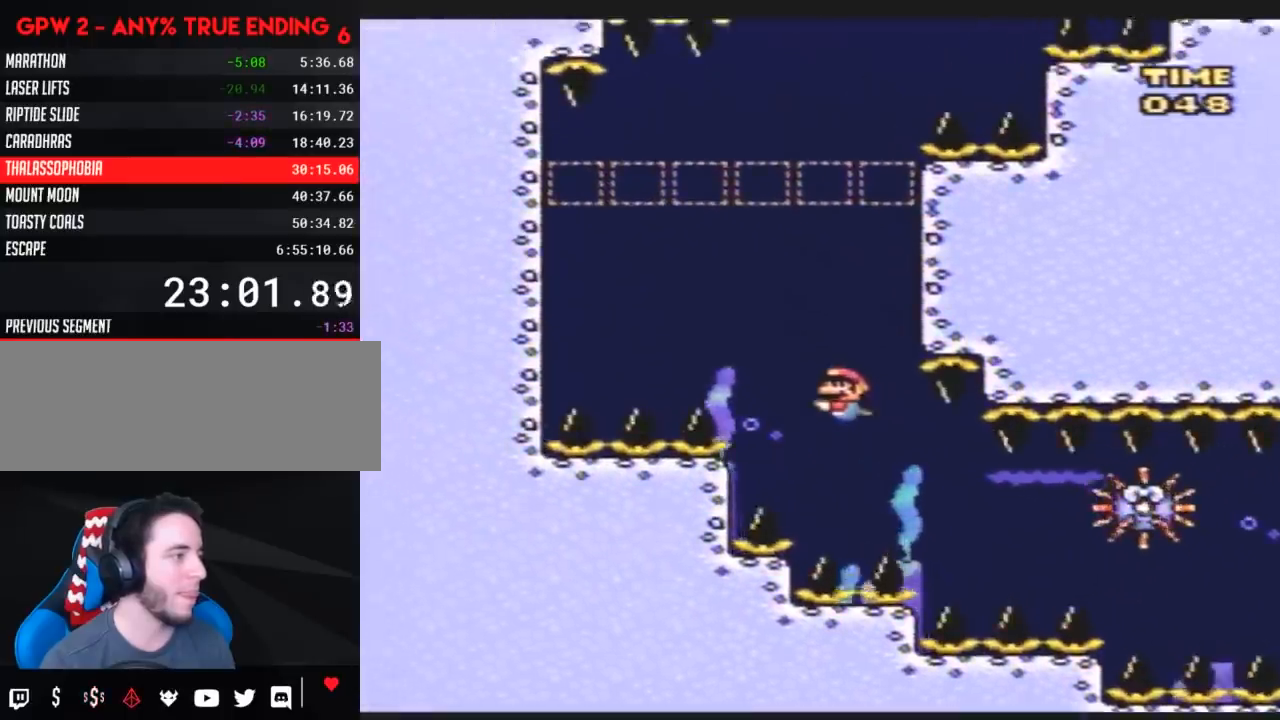
{"buttons": ["Y", "DPAD_UP"], "events": [[67, "DPAD_UP", "down"], [117, "DPAD_LEFT", "up"], [167, "B", "down"], [167, "DPAD_LEFT", "down"], [167, "DPAD_UP", "up"], [217, "B", "up"], [467, "DPAD_UP", "down"], [500, "DPAD_LEFT", "up"]]}
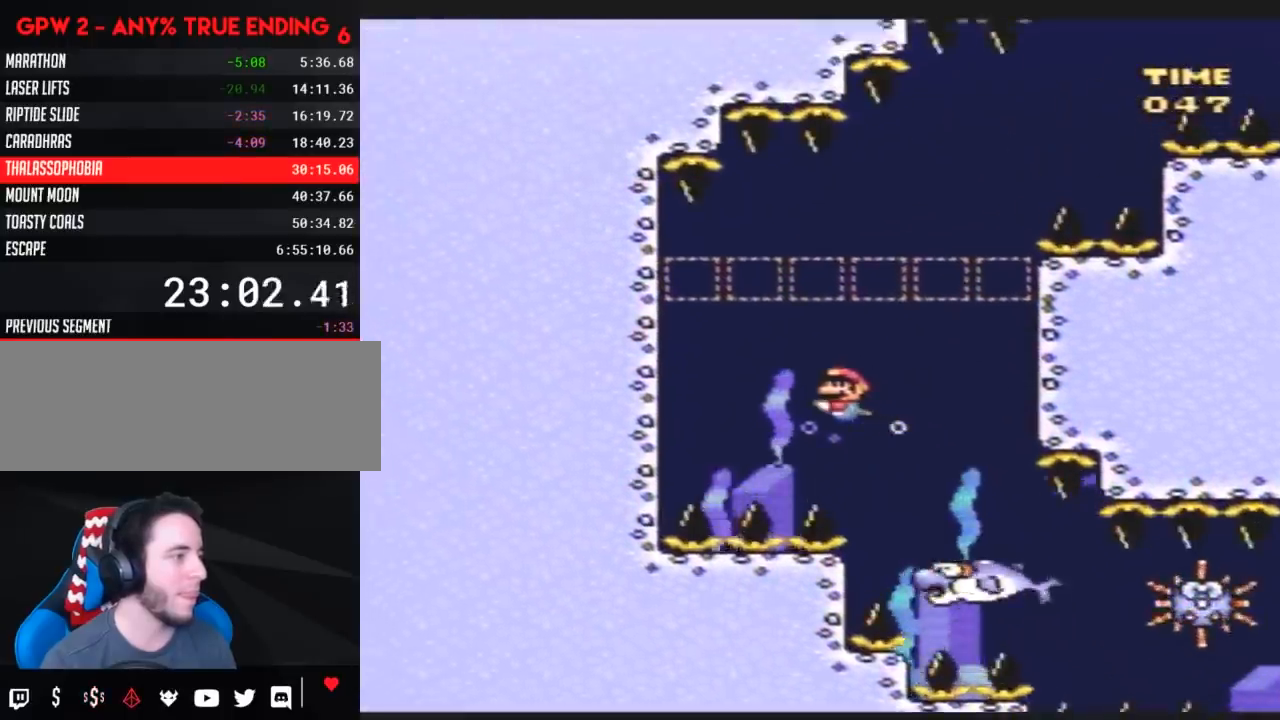
{"buttons": ["Y"], "events": [[33, "DPAD_RIGHT", "down"], [33, "DPAD_UP", "up"], [217, "DPAD_RIGHT", "up"], [283, "DPAD_LEFT", "down"], [500, "DPAD_LEFT", "up"]]}